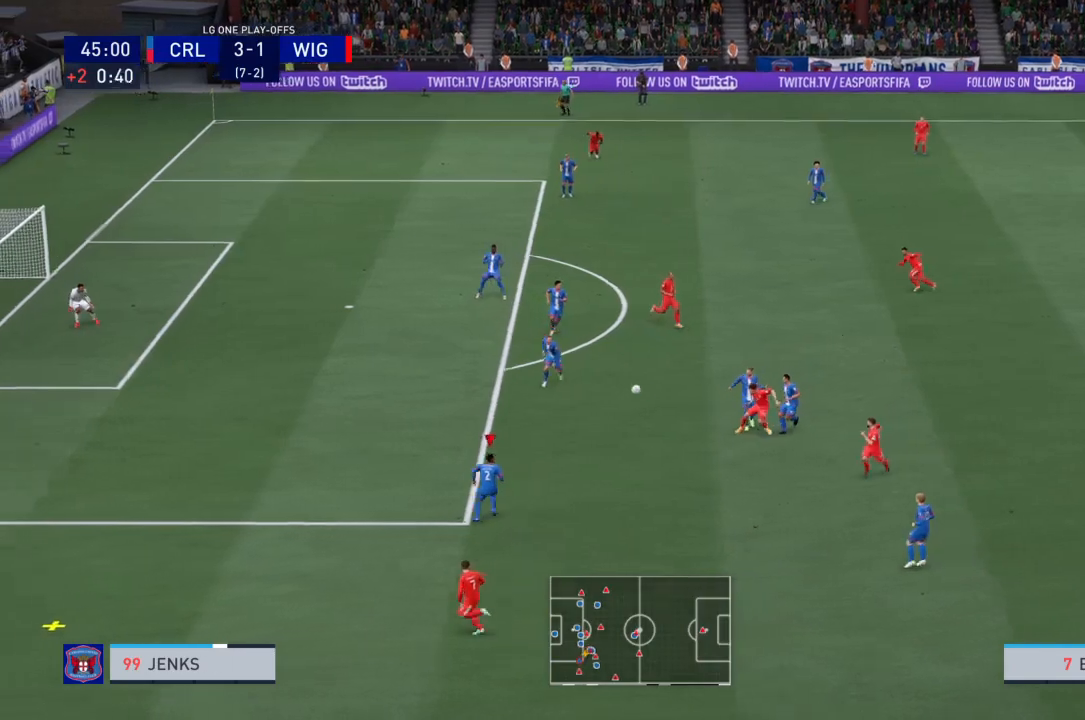
Gameplay with a controller (PlayStation layout); each line is a JSON object with the inputs held at the frame after it. "events" lists button and stick changes between this image and that frame as [ms after this image, input, new state], when the widget could be followed in between. Not read: L3 R3.
{"buttons": ["R2"], "left_stick": "down-left", "right_stick": "center", "events": [[66, "L1", "down"], [66, "L2", "down"], [66, "left_stick", "down-right"], [100, "R2", "up"], [133, "R2", "down"], [200, "L1", "up"], [200, "L2", "up"], [233, "left_stick", "down-left"]]}
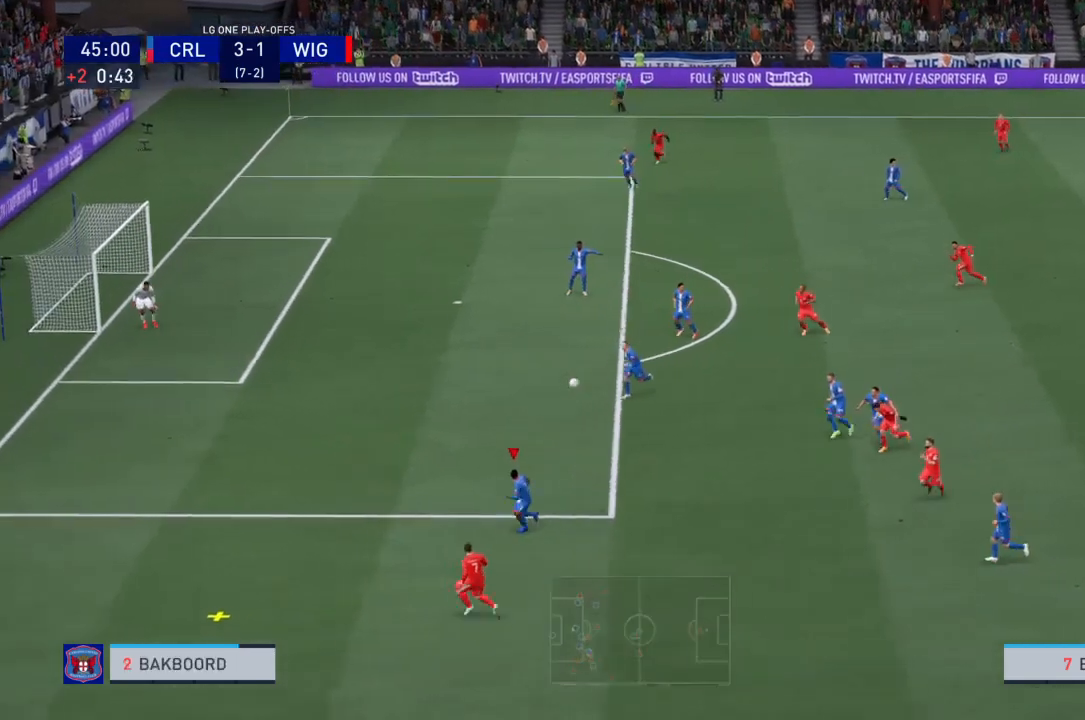
{"buttons": ["R2"], "left_stick": "down-left", "right_stick": "center", "events": []}
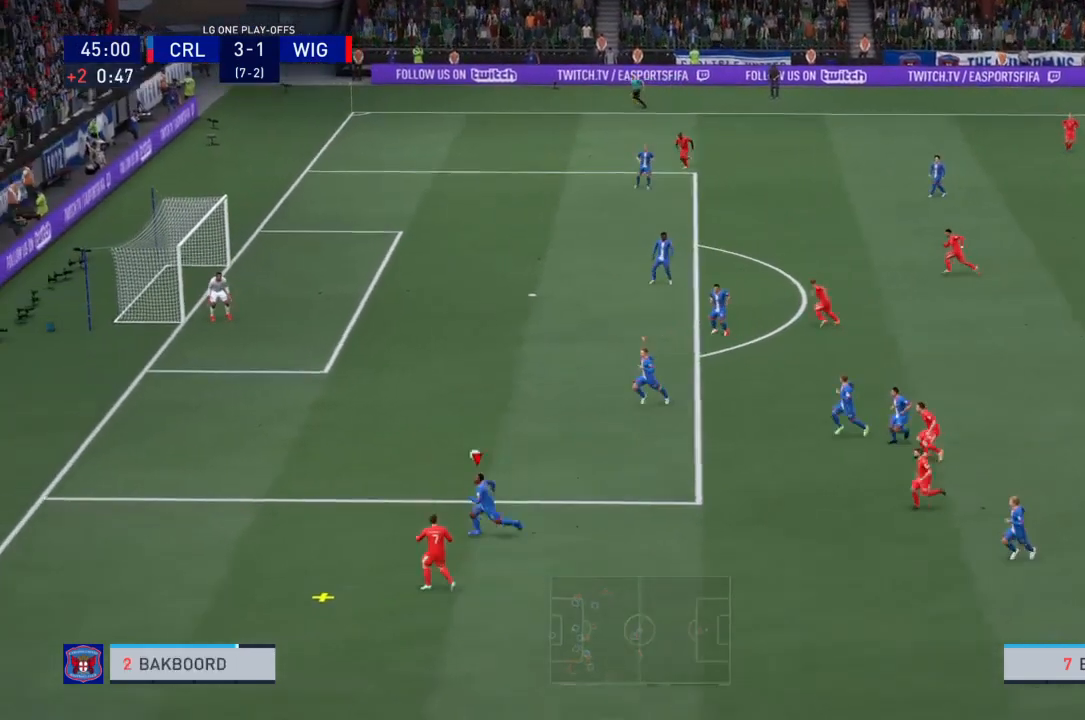
{"buttons": ["L2", "R2"], "left_stick": "down", "right_stick": "center", "events": [[434, "L2", "down"], [468, "left_stick", "down"]]}
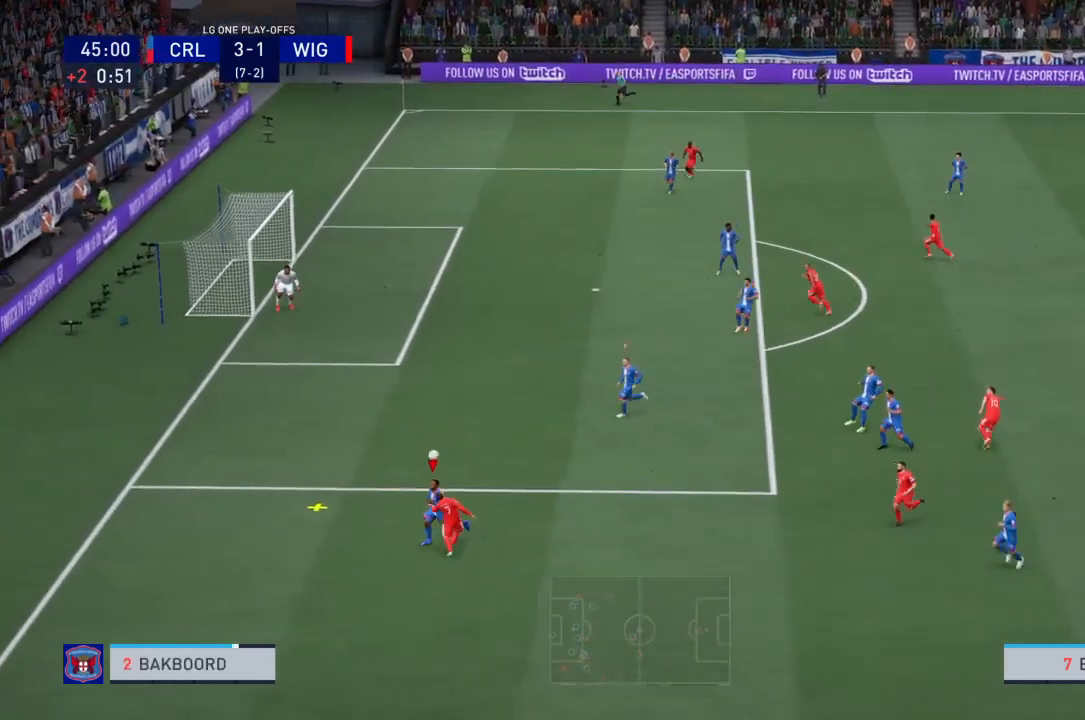
{"buttons": ["R2"], "left_stick": "left", "right_stick": "center", "events": [[267, "left_stick", "center"], [334, "left_stick", "left"], [434, "L2", "up"]]}
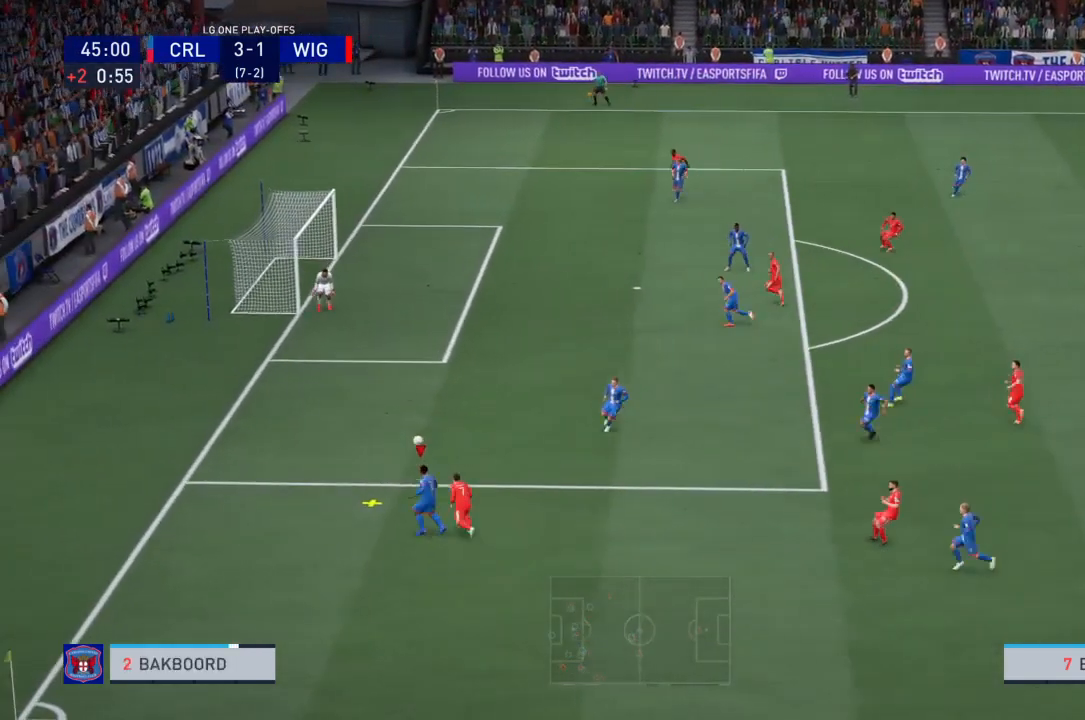
{"buttons": [], "left_stick": "up-right", "right_stick": "center", "events": [[66, "CROSS", "down"], [66, "R2", "up"], [100, "left_stick", "up"], [166, "CROSS", "up"], [166, "left_stick", "up-right"]]}
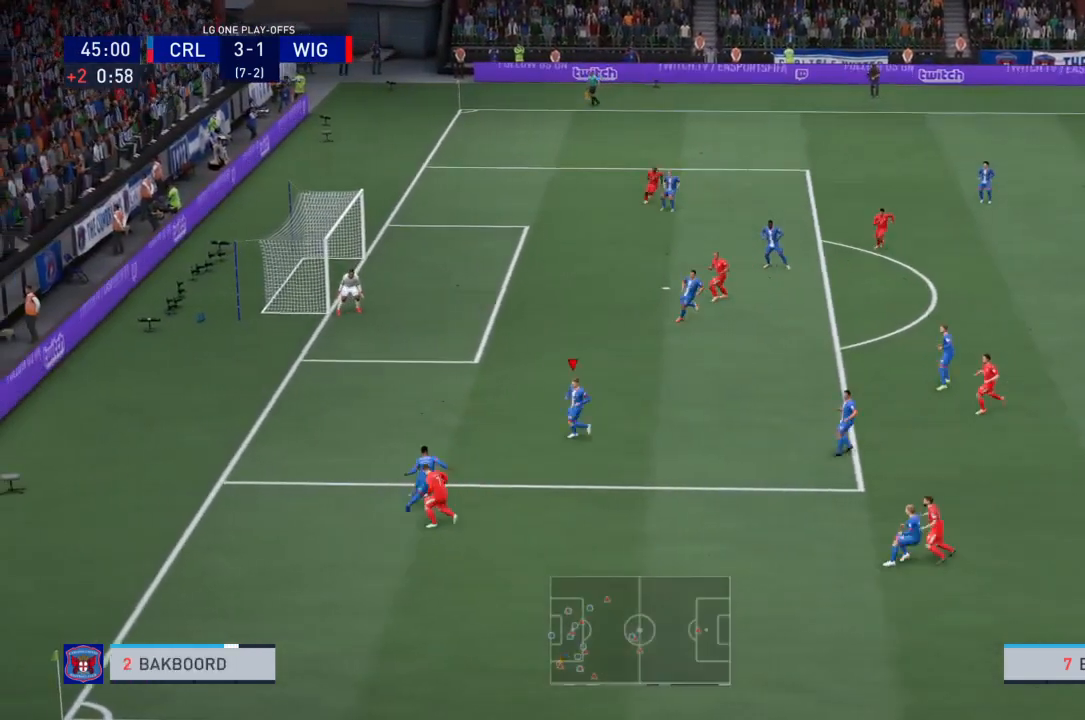
{"buttons": [], "left_stick": "down-right", "right_stick": "center", "events": [[300, "left_stick", "right"], [400, "left_stick", "down-right"]]}
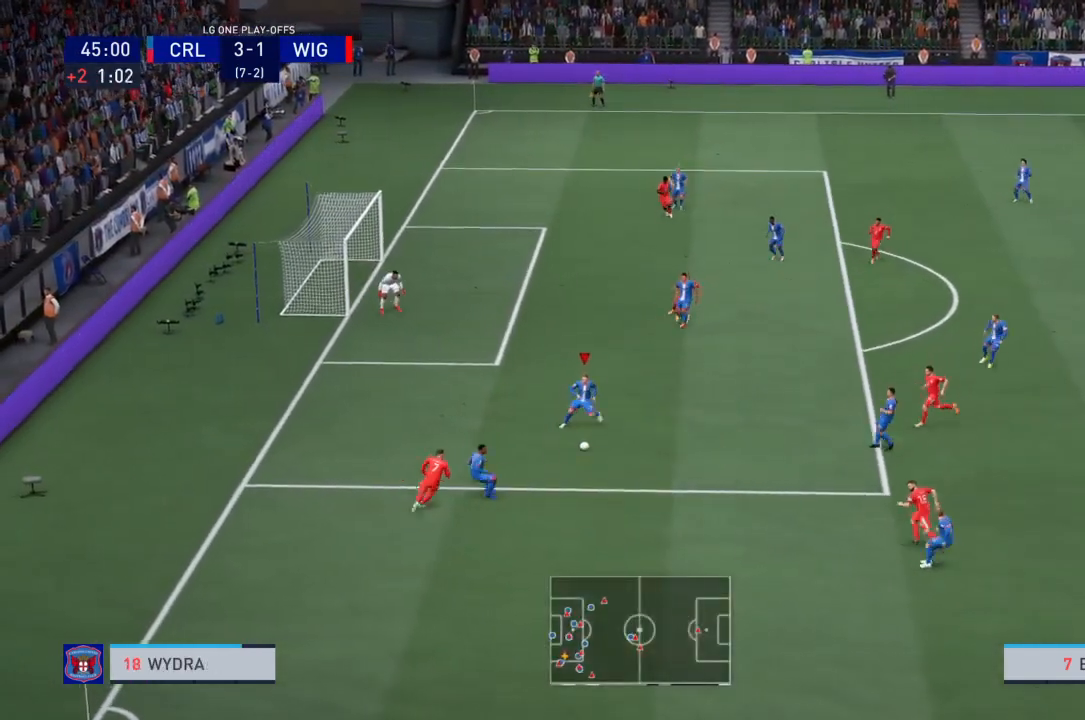
{"buttons": ["TRIANGLE"], "left_stick": "down-right", "right_stick": "center", "events": [[501, "TRIANGLE", "down"]]}
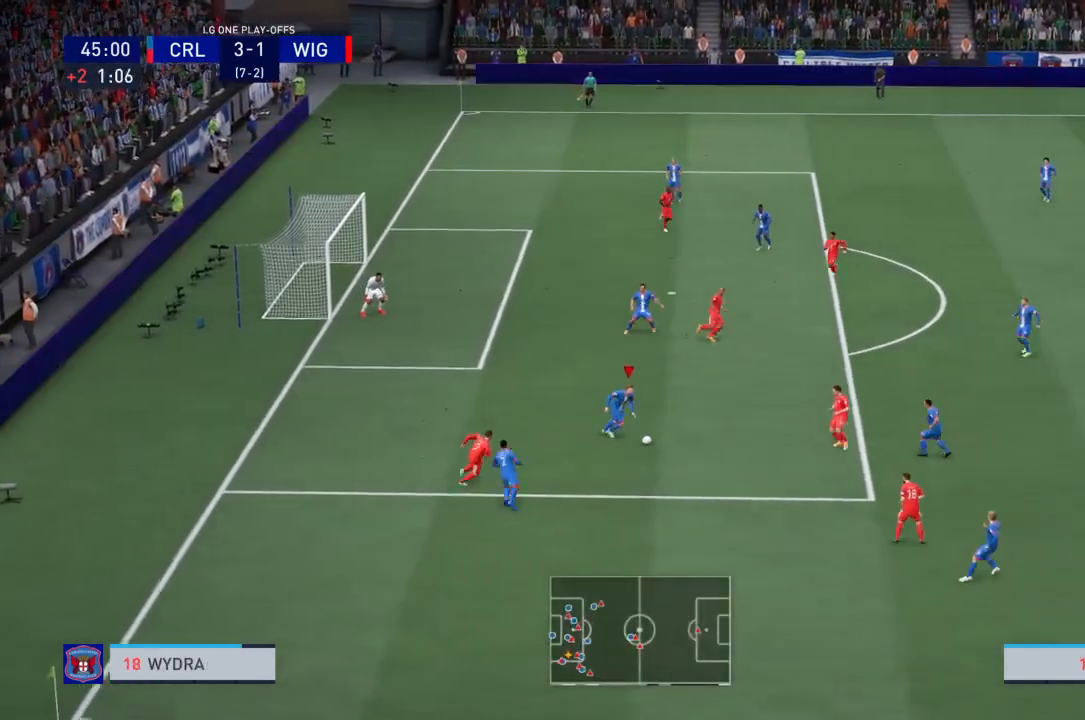
{"buttons": [], "left_stick": "up-right", "right_stick": "center", "events": [[100, "TRIANGLE", "up"], [133, "left_stick", "up-right"]]}
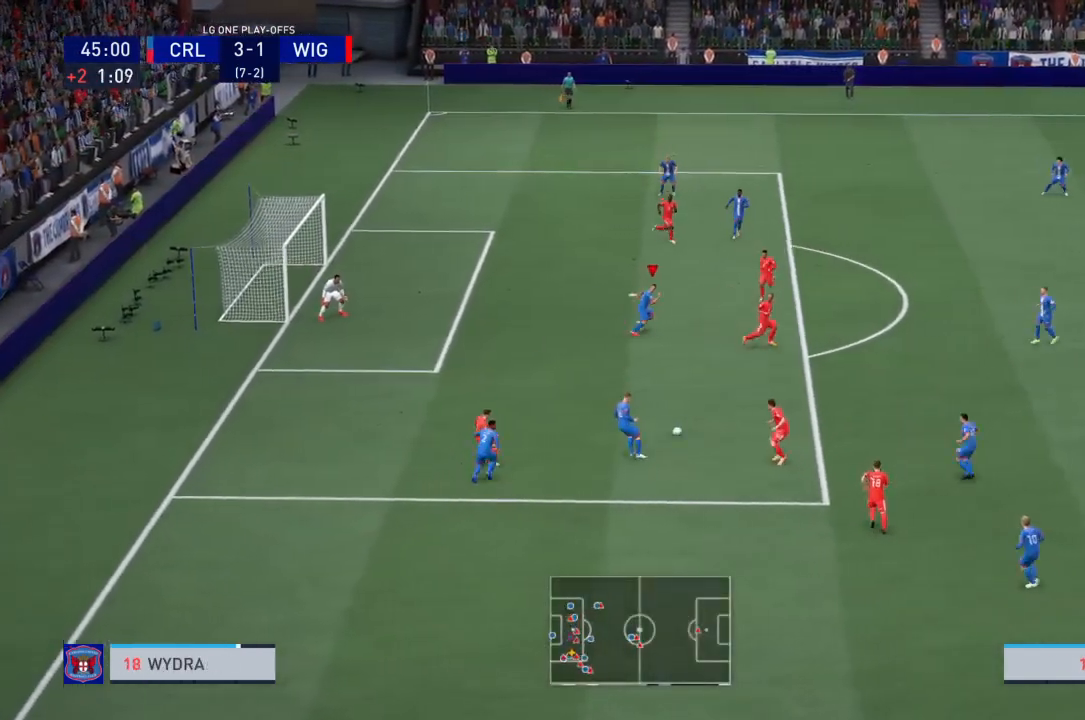
{"buttons": [], "left_stick": "down-right", "right_stick": "center", "events": [[133, "left_stick", "center"], [333, "left_stick", "down-right"]]}
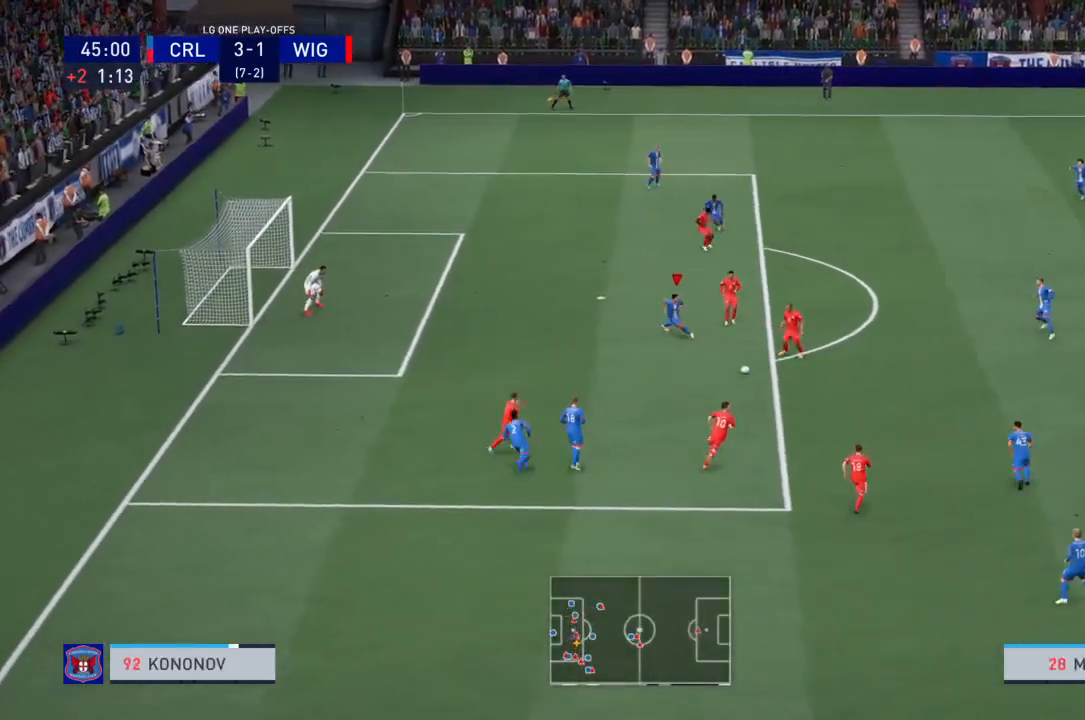
{"buttons": ["SQUARE", "L2", "R2"], "left_stick": "right", "right_stick": "center", "events": [[200, "R2", "down"], [434, "SQUARE", "down"], [434, "left_stick", "right"], [467, "L2", "down"]]}
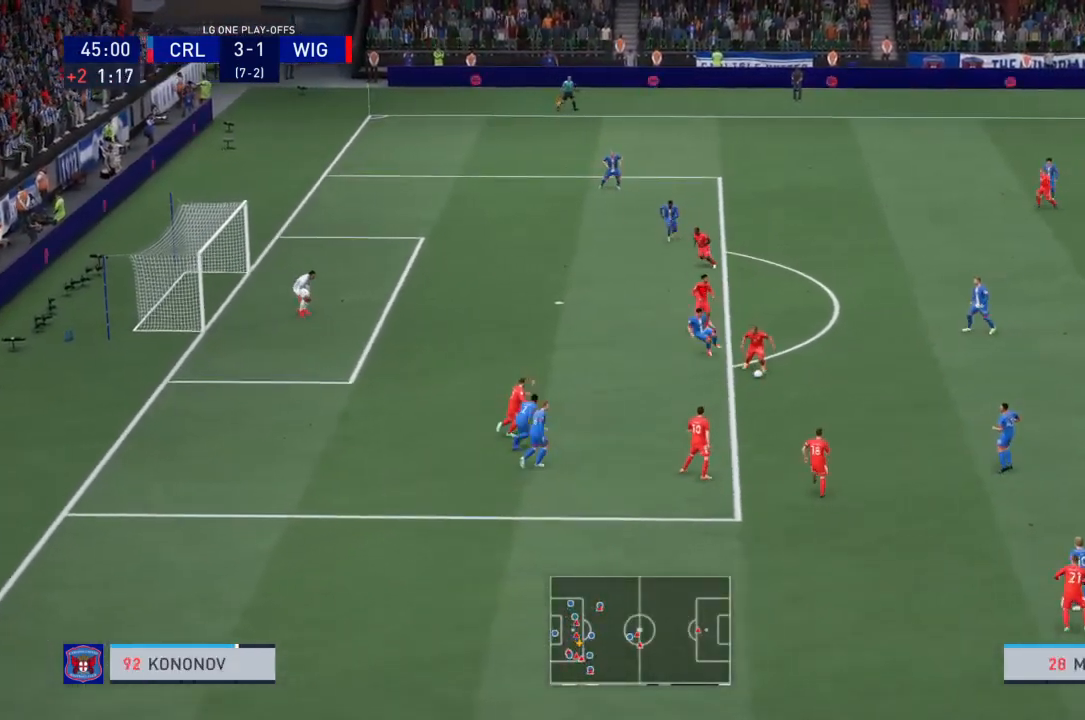
{"buttons": ["L2"], "left_stick": "down-left", "right_stick": "center", "events": [[66, "left_stick", "down-right"], [100, "SQUARE", "up"], [166, "left_stick", "down"], [200, "R2", "up"], [367, "left_stick", "down-left"]]}
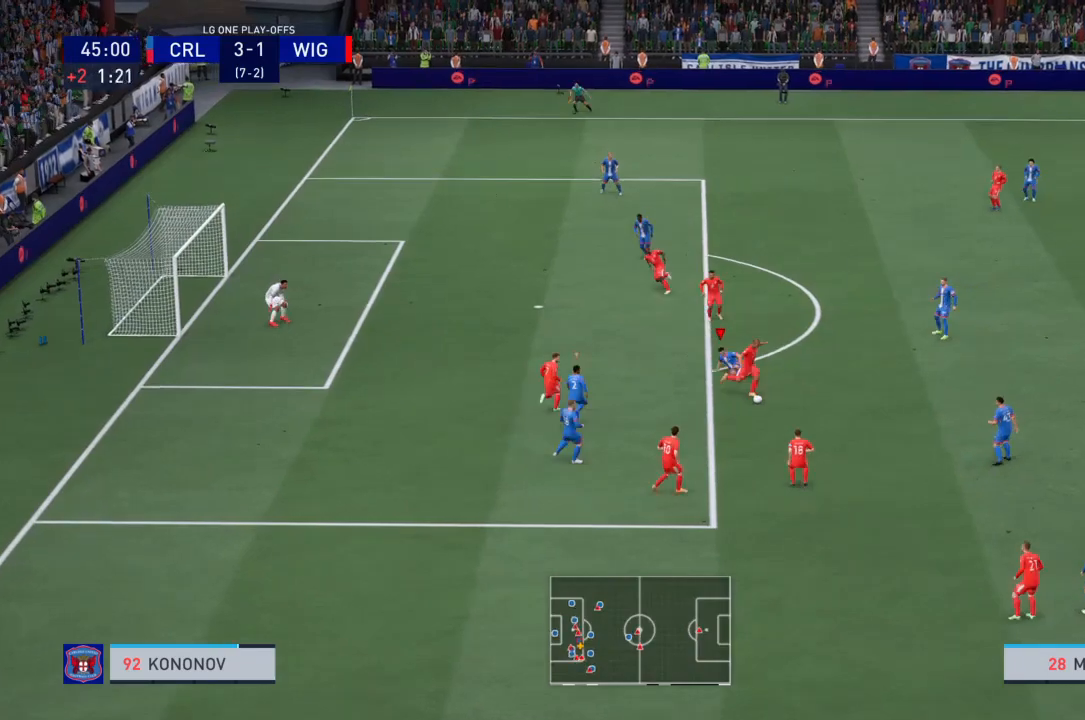
{"buttons": ["R2"], "left_stick": "right", "right_stick": "center", "events": [[33, "left_stick", "center"], [67, "L2", "up"], [200, "R2", "down"], [334, "left_stick", "right"], [367, "L1", "down"], [501, "L1", "up"]]}
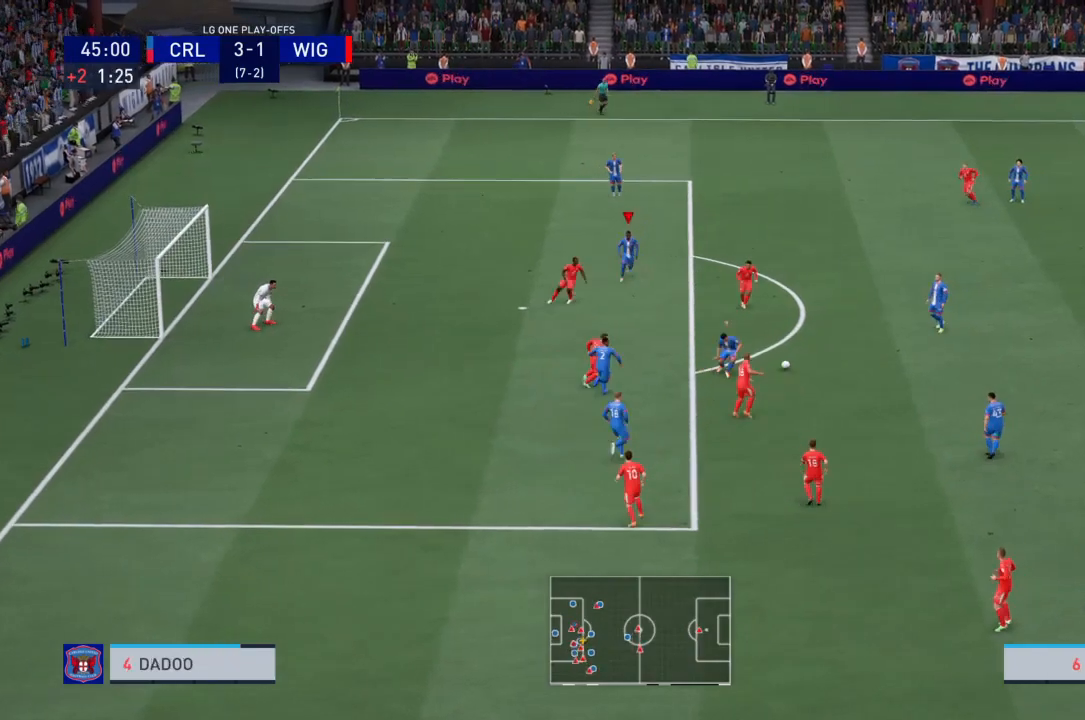
{"buttons": ["R2"], "left_stick": "up", "right_stick": "center", "events": [[333, "left_stick", "up-right"], [500, "left_stick", "up"]]}
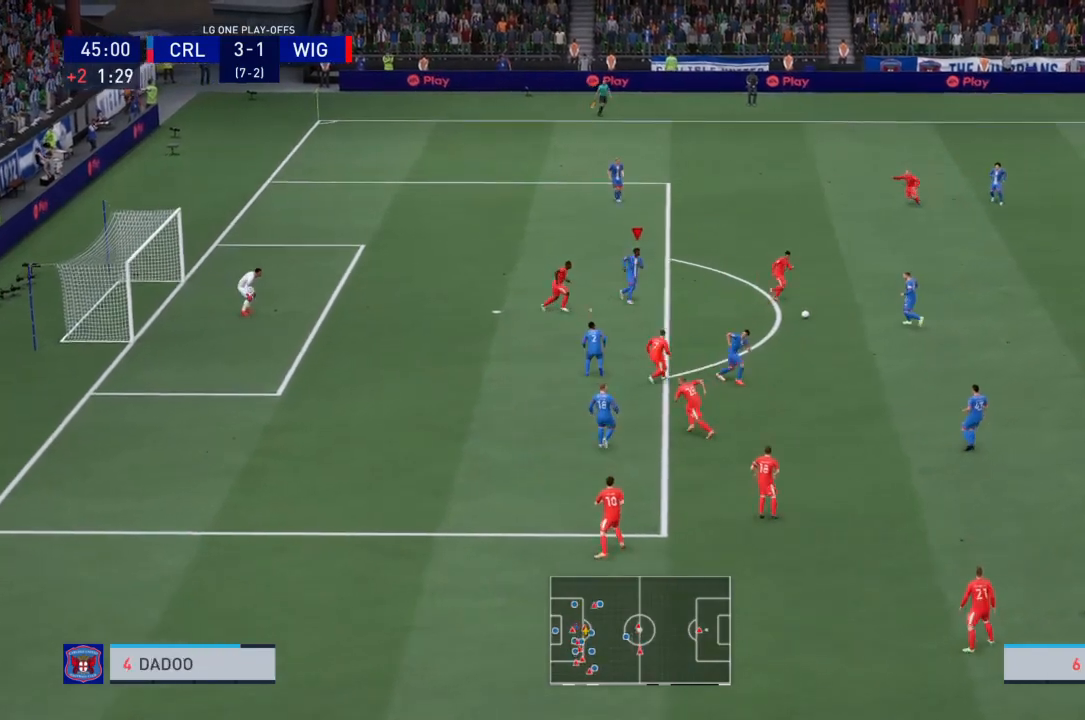
{"buttons": ["L2", "R2"], "left_stick": "down-right", "right_stick": "center", "events": [[100, "R2", "up"], [167, "left_stick", "right"], [234, "left_stick", "down-right"], [434, "L2", "down"], [467, "R2", "down"]]}
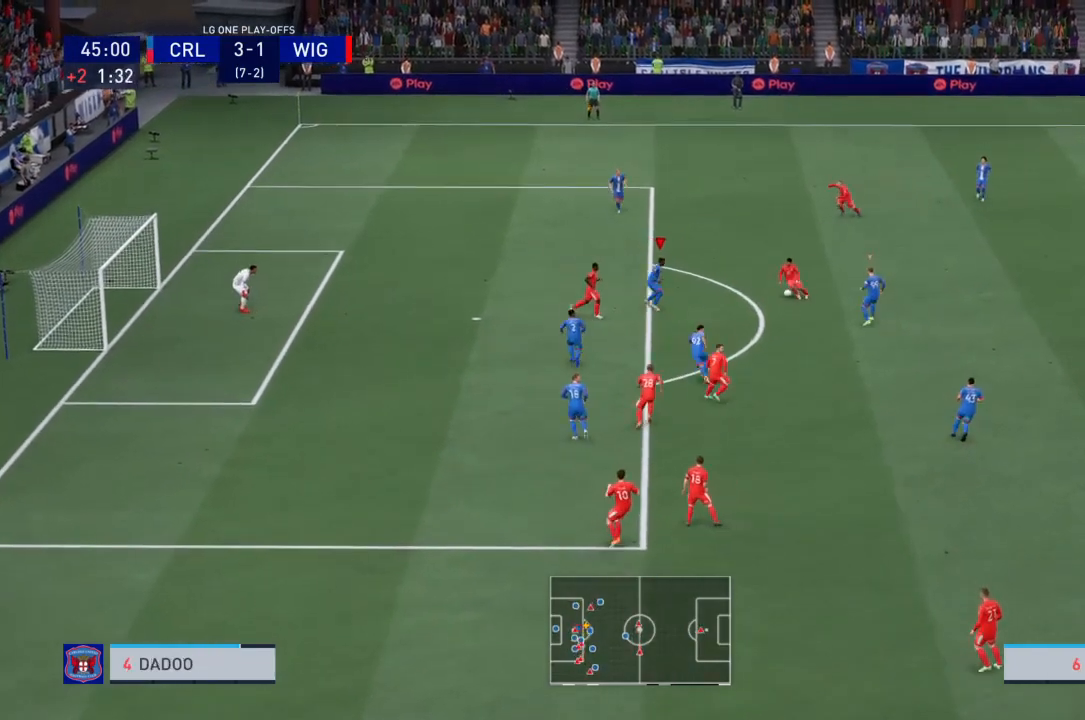
{"buttons": ["L2", "R2"], "left_stick": "up", "right_stick": "center", "events": [[34, "left_stick", "up-right"], [468, "left_stick", "up"]]}
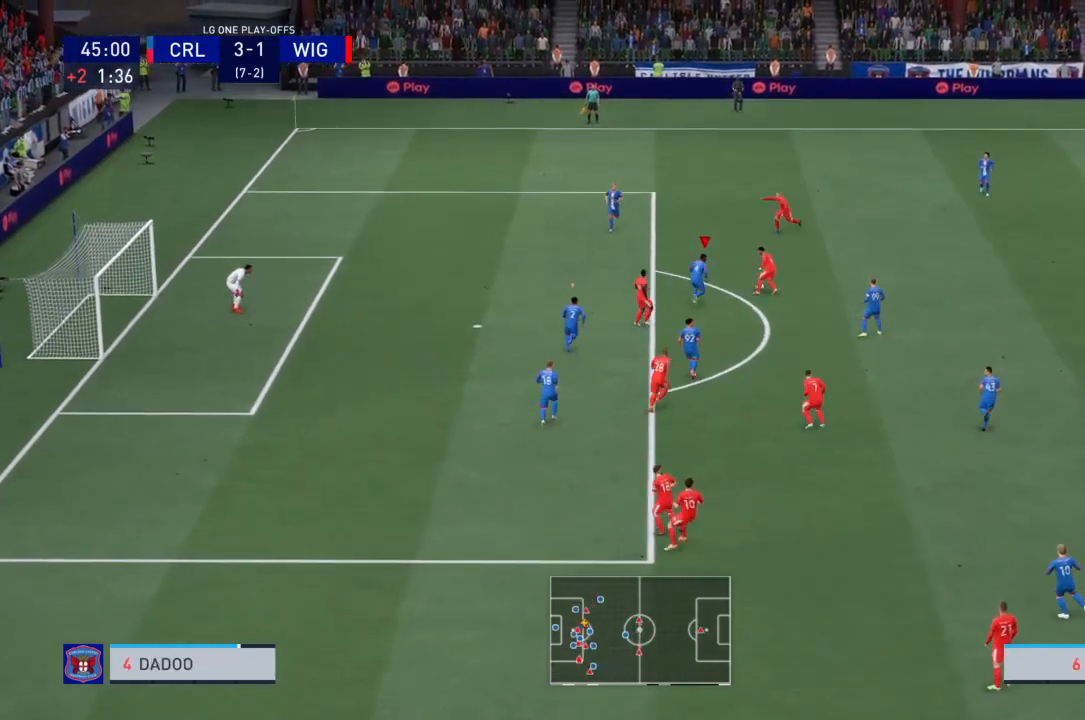
{"buttons": ["R2"], "left_stick": "up-left", "right_stick": "center", "events": [[167, "left_stick", "up-left"], [334, "L2", "up"]]}
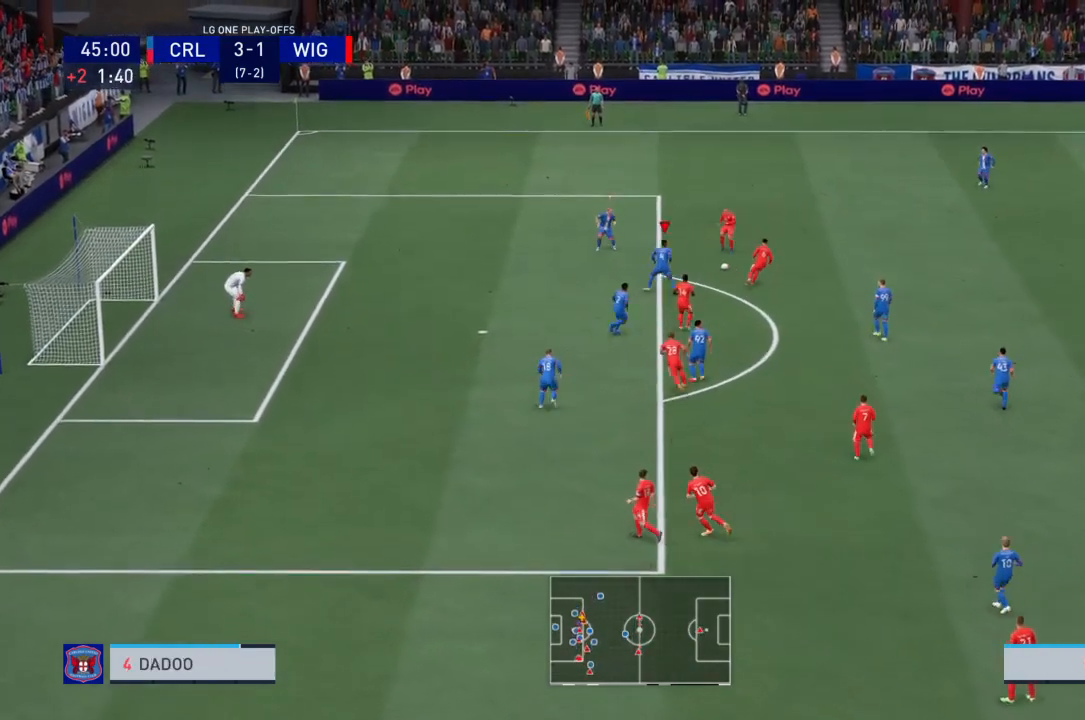
{"buttons": ["L1", "L2", "R2"], "left_stick": "right", "right_stick": "center", "events": [[66, "R2", "up"], [66, "left_stick", "up"], [133, "R2", "down"], [200, "left_stick", "up-right"], [233, "L1", "down"], [233, "L2", "down"], [233, "R2", "up"], [300, "R2", "down"], [333, "L1", "up"], [333, "L2", "up"], [467, "L1", "down"], [467, "L2", "down"], [467, "left_stick", "right"]]}
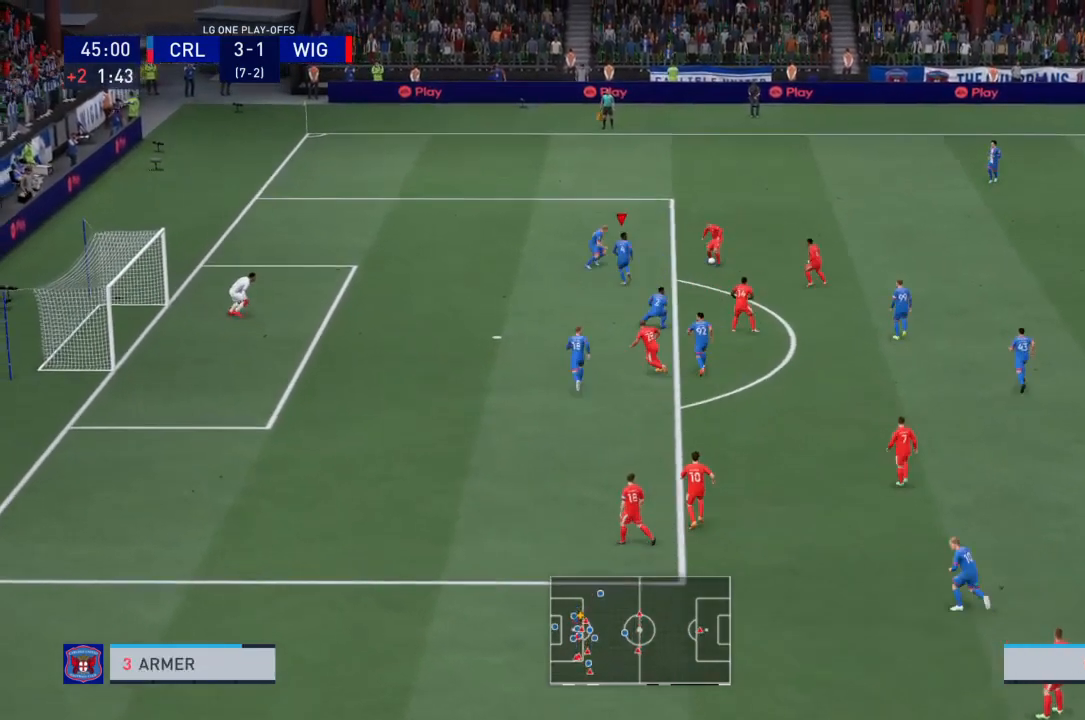
{"buttons": ["R2"], "left_stick": "down-right", "right_stick": "center", "events": [[100, "L1", "up"], [100, "L2", "up"], [100, "left_stick", "down-right"]]}
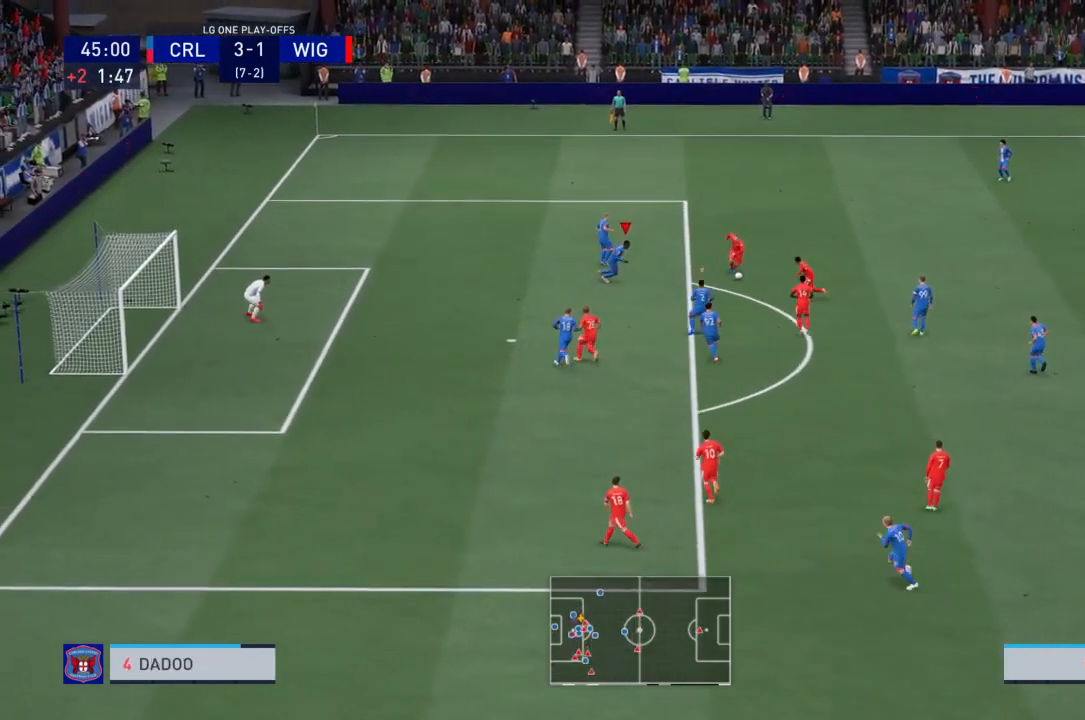
{"buttons": ["R2"], "left_stick": "down-right", "right_stick": "center", "events": []}
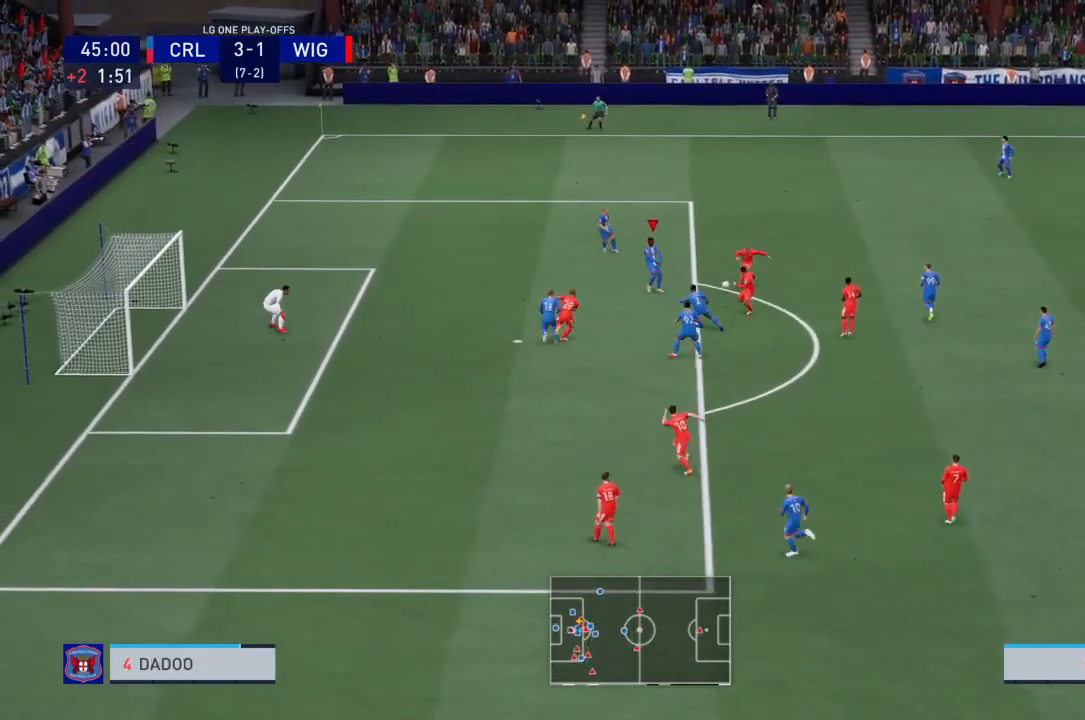
{"buttons": ["R2"], "left_stick": "right", "right_stick": "center", "events": [[234, "CIRCLE", "down"], [334, "CIRCLE", "up"], [367, "left_stick", "right"], [400, "R2", "up"], [434, "R2", "down"]]}
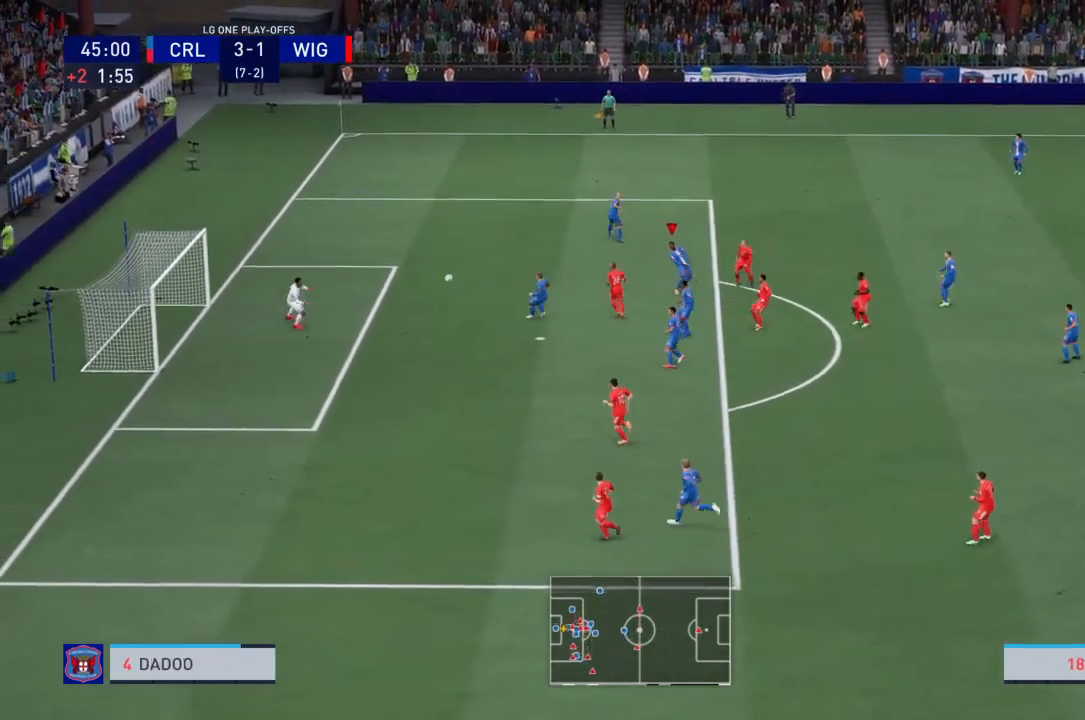
{"buttons": [], "left_stick": "center", "right_stick": "center", "events": [[333, "R2", "up"], [333, "left_stick", "center"]]}
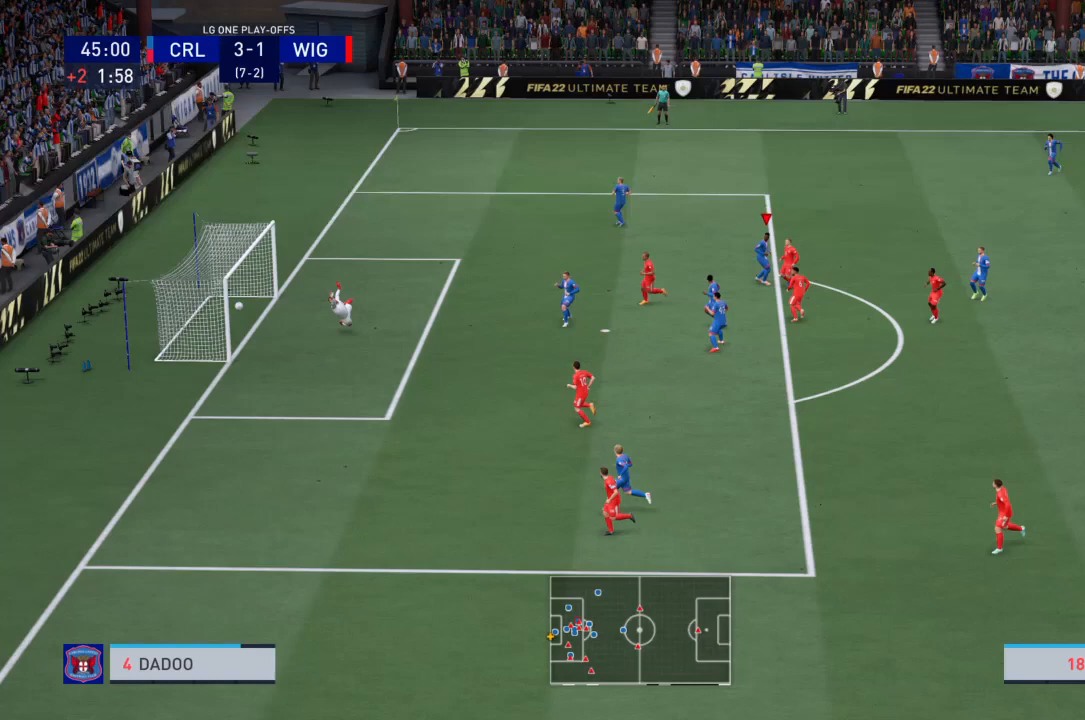
{"buttons": [], "left_stick": "center", "right_stick": "center", "events": []}
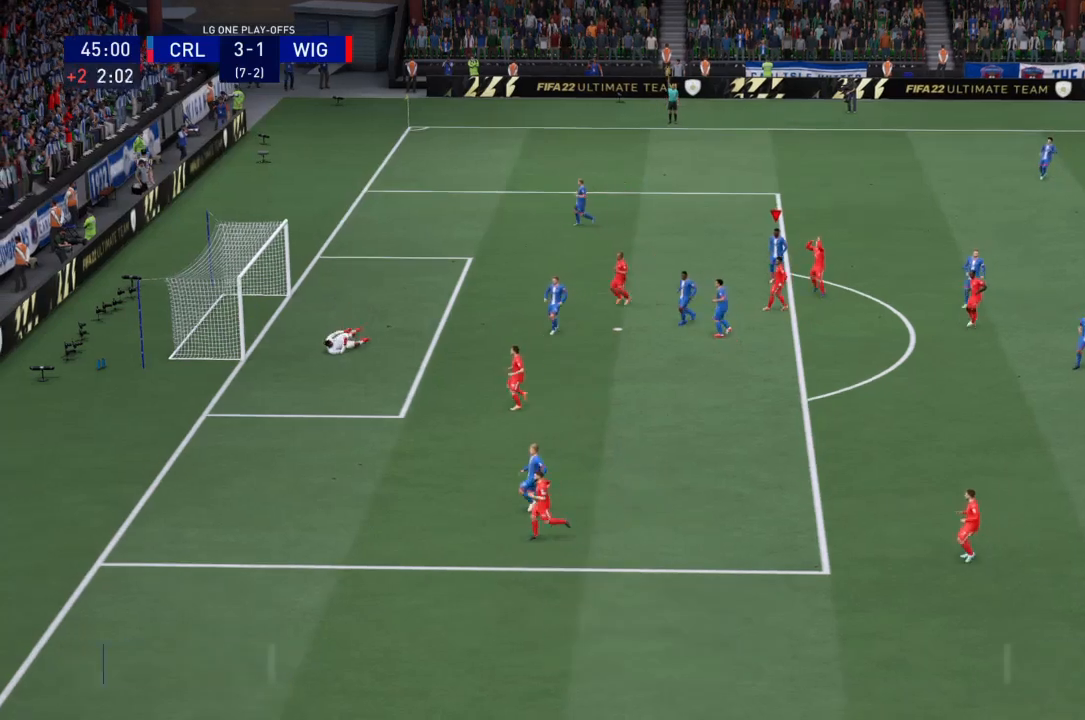
{"buttons": [], "left_stick": "center", "right_stick": "center", "events": []}
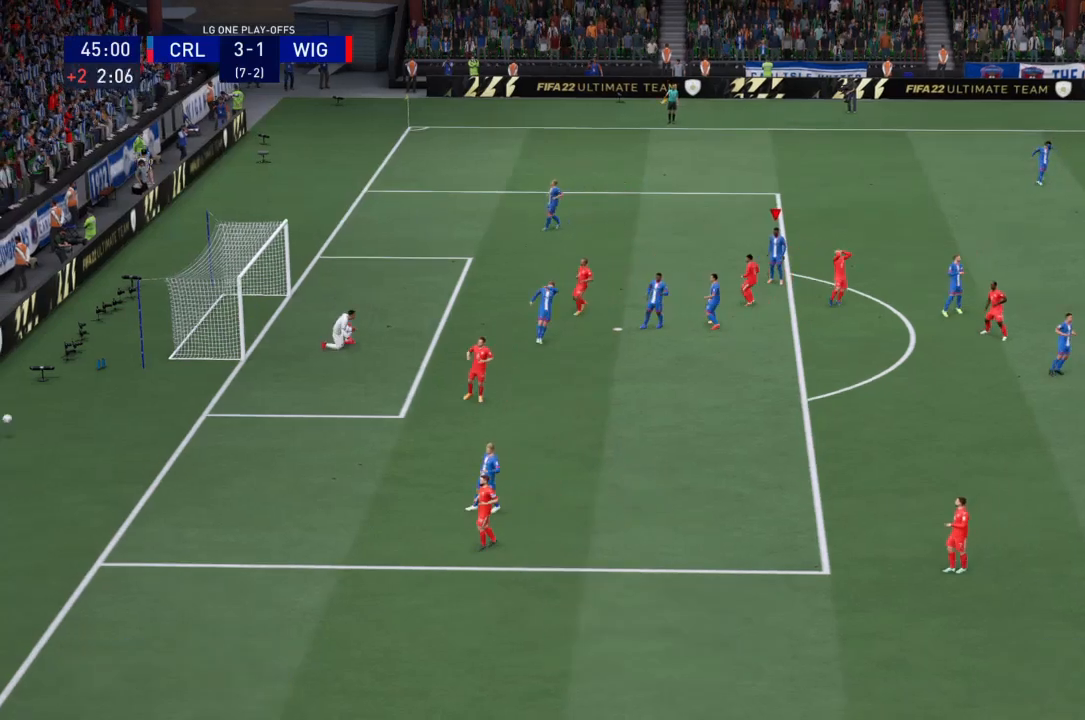
{"buttons": [], "left_stick": "center", "right_stick": "center", "events": []}